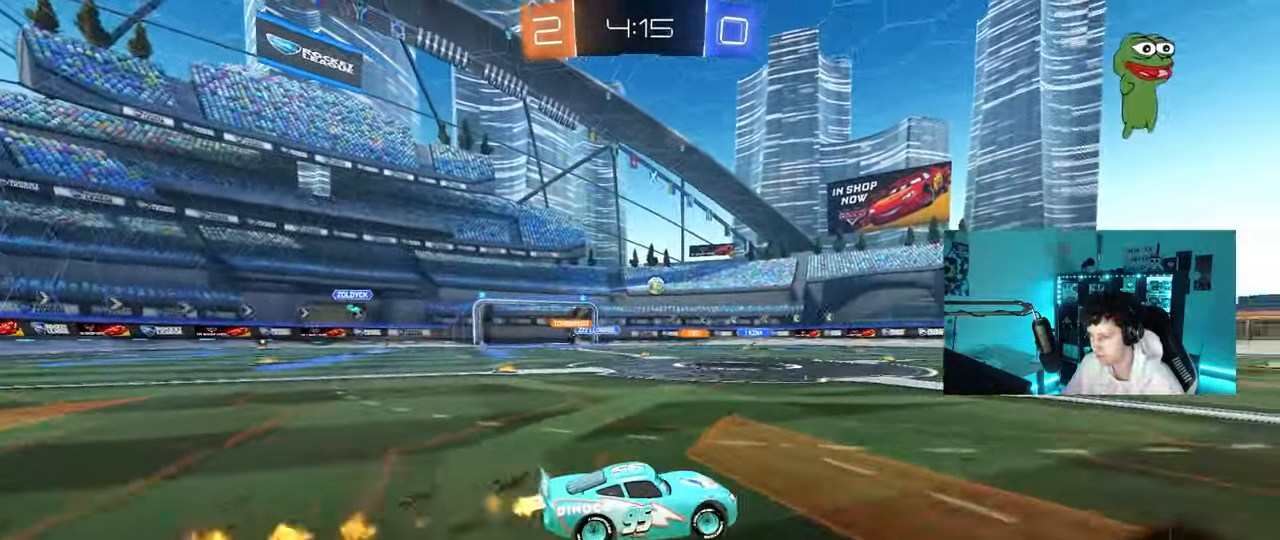
Gameplay with keyboard and mouse; each line is a JSON object with the keys and mouse buttons held at the frame after it. "events" lists presses ("down") and releases ("up") of "1", "2", "3", "4", "5", "a", "alt", "c", "caps_lock", "ctrl", "d", "e", "f", "g", "q", "r", "s", "shift", "space", "t", "tab", "v", "w", "x", "z", "mouse_left", "mouse_wheel" and "mouse_right" between this image and that frame as [ms after this image, input, new state], when the widget could be followed in between. "mouse_left", "mouse_wheel", "mouse_right" = the "left", "wheel", "right" buttons of the "mouse" list. No other keys are recorded. "wheel" means that the mouse wheel is clicked or scrolled. "mouse_move" is the direction in which the mouse moves at that frame (one of eight, or "still"), when it could be read.
{"keys": ["d", "s", "shift", "space"], "mouse": ["left"], "mouse_move": "still", "events": [[67, "d", "up"], [67, "mouse_right", "down"], [117, "shift", "down"], [167, "d", "down"], [167, "mouse_right", "up"], [200, "mouse_right", "down"], [250, "s", "down"], [250, "w", "up"], [350, "mouse_right", "up"], [350, "space", "down"]]}
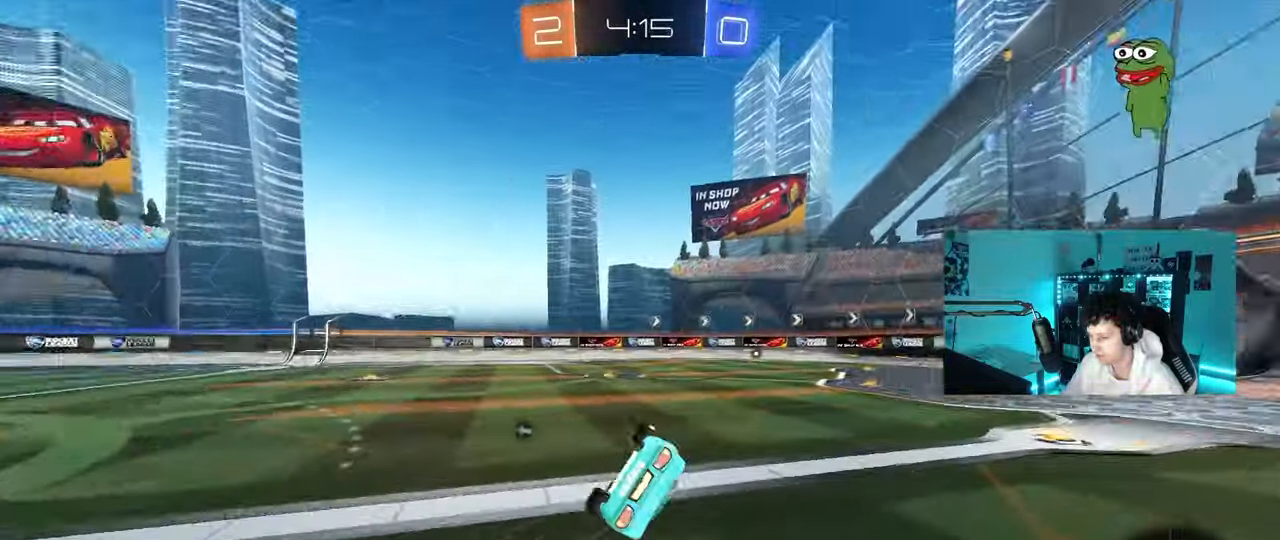
{"keys": ["space"], "mouse": [], "mouse_move": "still", "events": [[33, "space", "up"], [83, "s", "up"], [233, "s", "down"], [367, "mouse_left", "up"], [467, "d", "up"], [467, "s", "up"], [467, "shift", "up"], [467, "space", "down"]]}
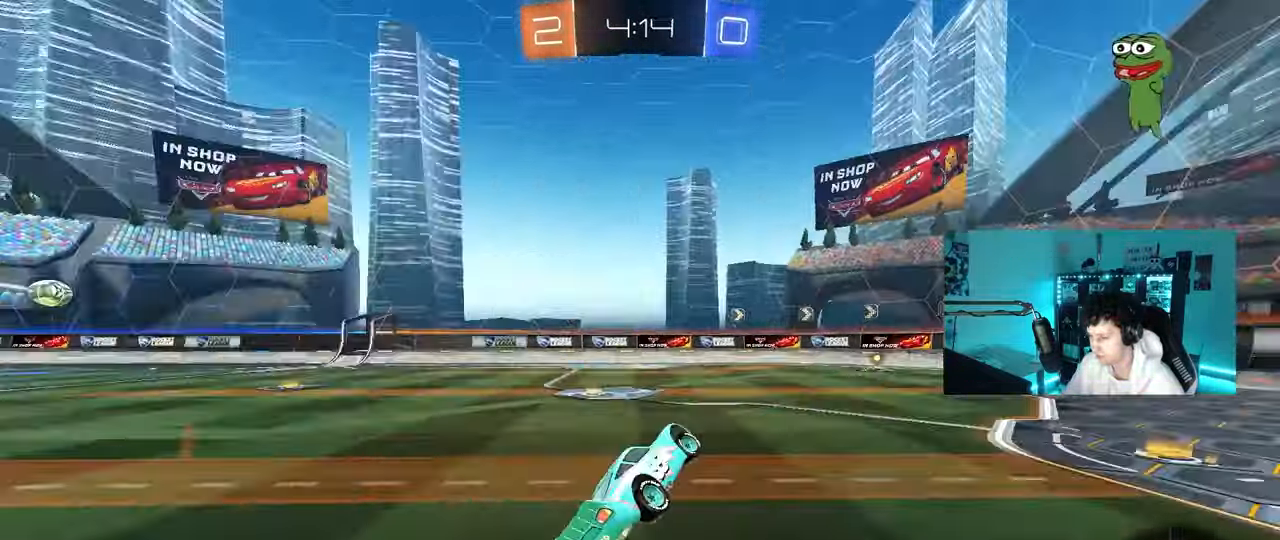
{"keys": ["w"], "mouse": [], "mouse_move": "still", "events": [[50, "mouse_left", "down"], [50, "space", "up"], [183, "w", "down"], [467, "mouse_left", "up"]]}
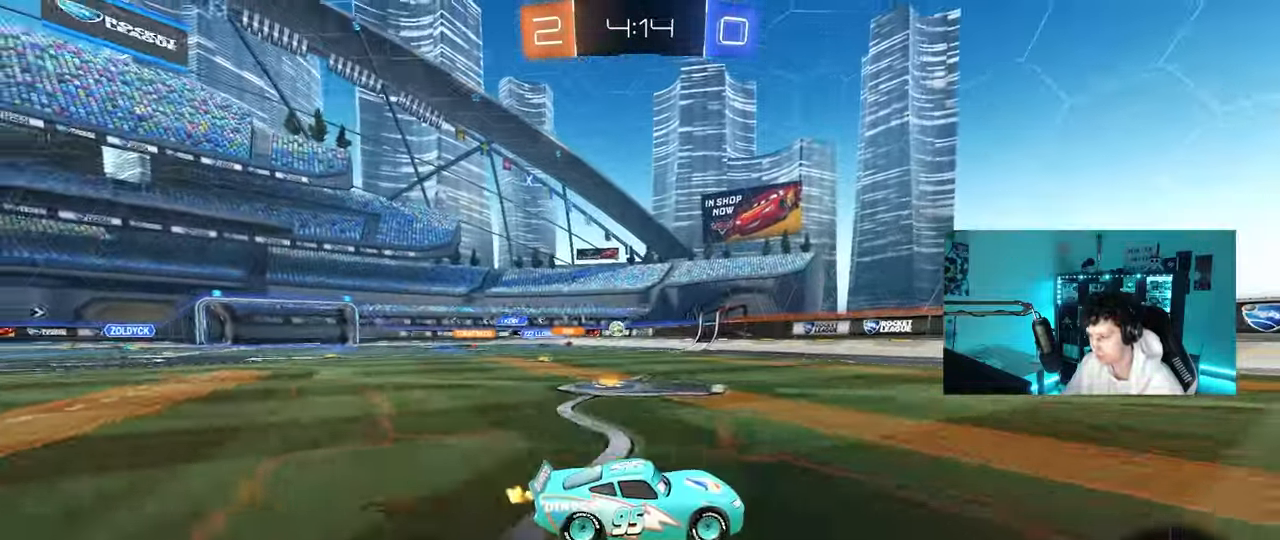
{"keys": ["w"], "mouse": [], "mouse_move": "still", "events": []}
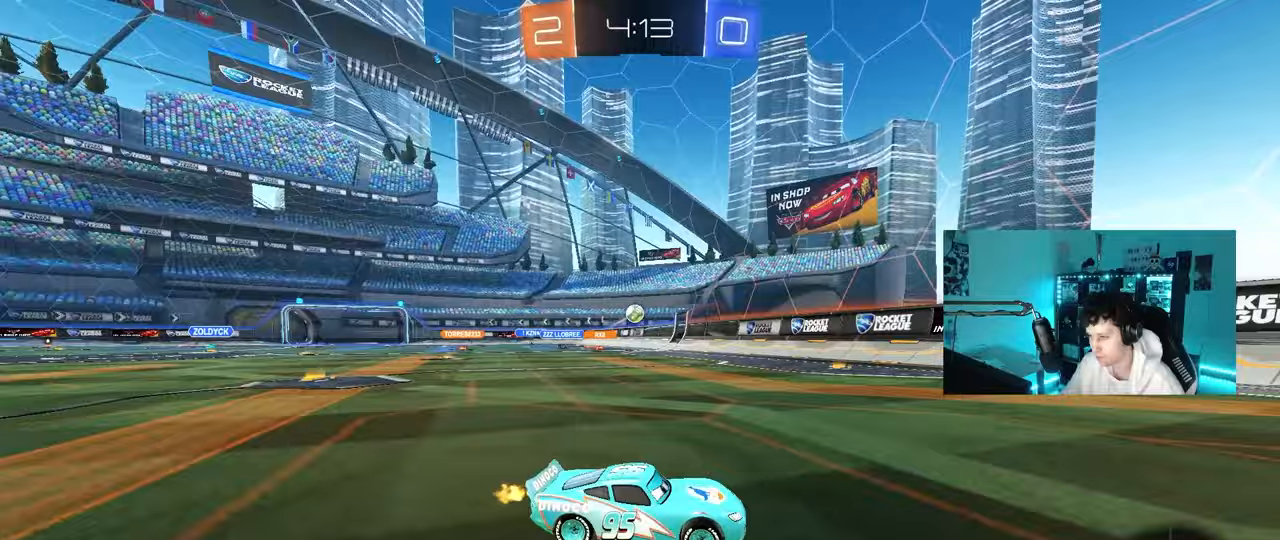
{"keys": ["d", "w"], "mouse": [], "mouse_move": "still", "events": [[33, "a", "down"], [83, "a", "up"], [133, "d", "down"], [217, "shift", "down"], [450, "shift", "up"]]}
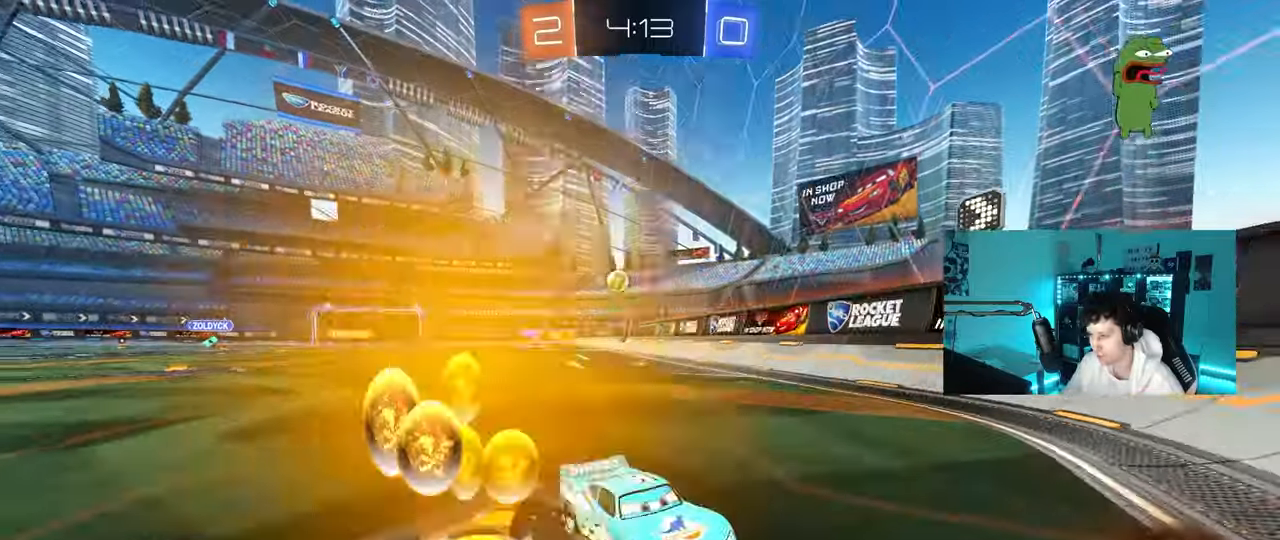
{"keys": ["d", "w"], "mouse": [], "mouse_move": "still", "events": [[233, "shift", "down"], [333, "shift", "up"]]}
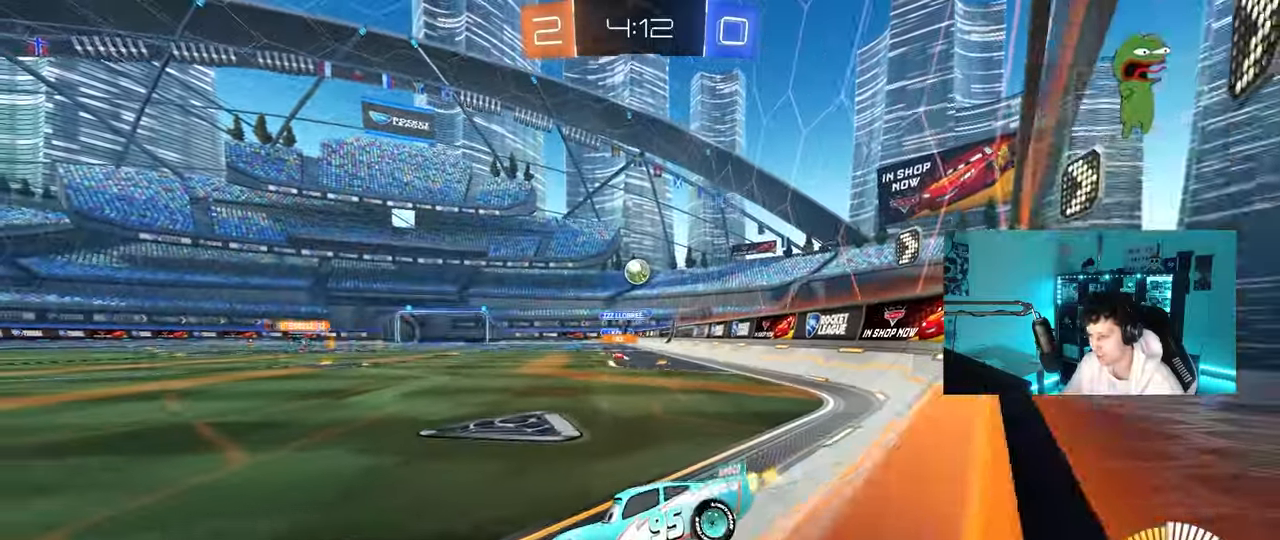
{"keys": ["d", "w"], "mouse": [], "mouse_move": "still", "events": [[67, "a", "down"], [67, "d", "up"], [217, "a", "up"], [217, "d", "down"], [300, "shift", "down"], [450, "shift", "up"]]}
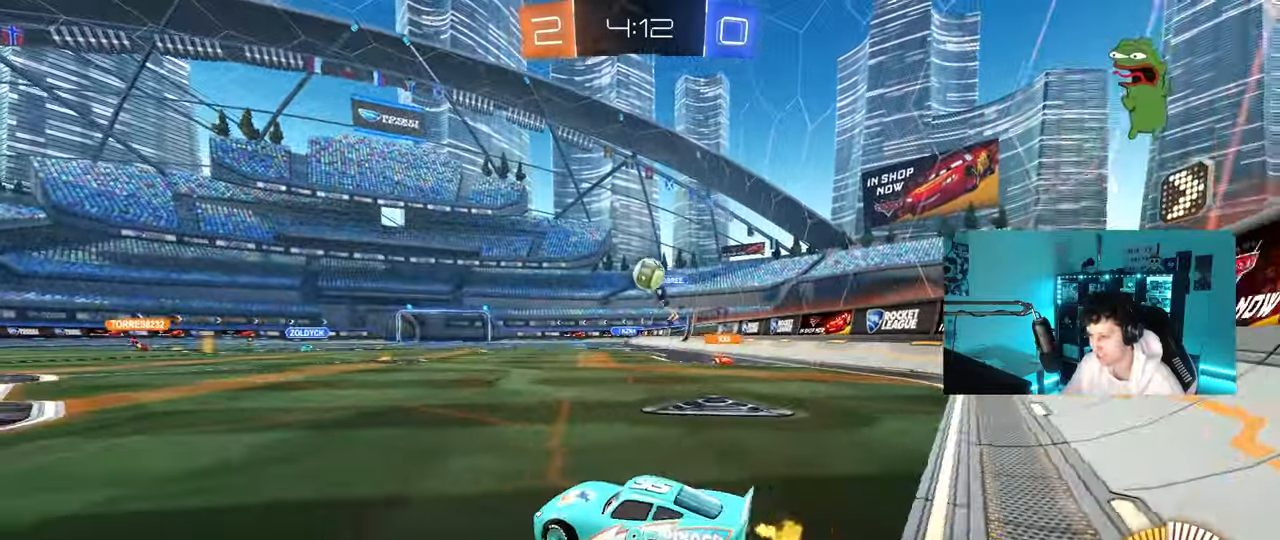
{"keys": ["s"], "mouse": [], "mouse_move": "down-right", "events": [[133, "d", "up"], [183, "a", "down"], [267, "a", "up"], [267, "d", "down"], [317, "w", "up"], [367, "s", "down"], [450, "a", "down"], [500, "a", "up"], [500, "d", "up"]]}
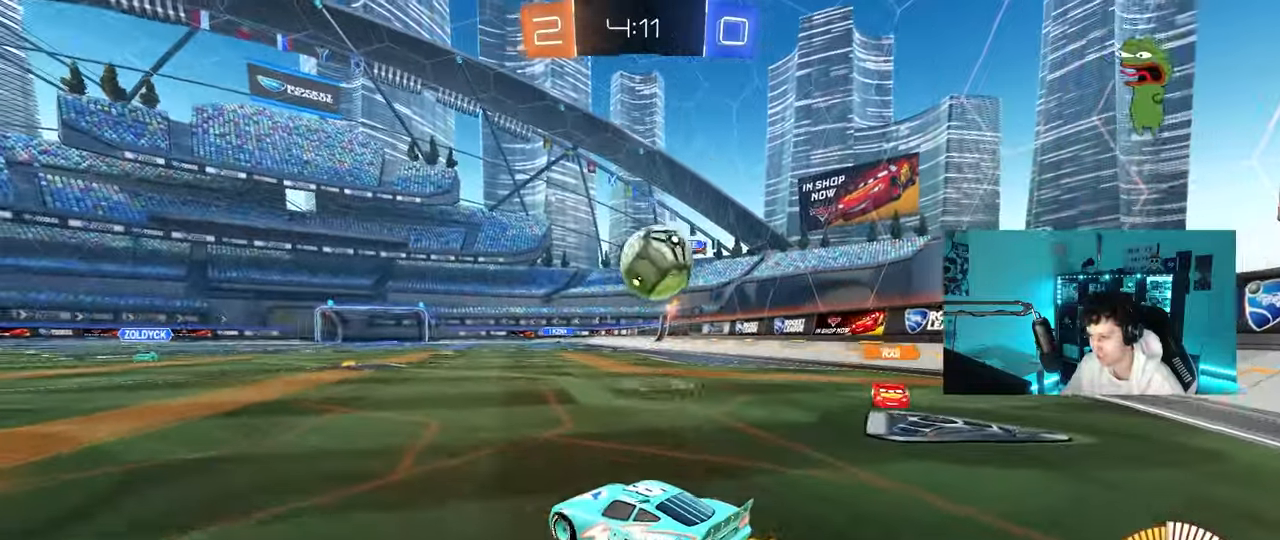
{"keys": ["d", "s"], "mouse": ["right"], "mouse_move": "still", "events": [[50, "mouse_right", "down"], [100, "mouse_right", "up"], [100, "s", "up"], [183, "d", "down"], [183, "s", "down"], [333, "mouse_right", "down"]]}
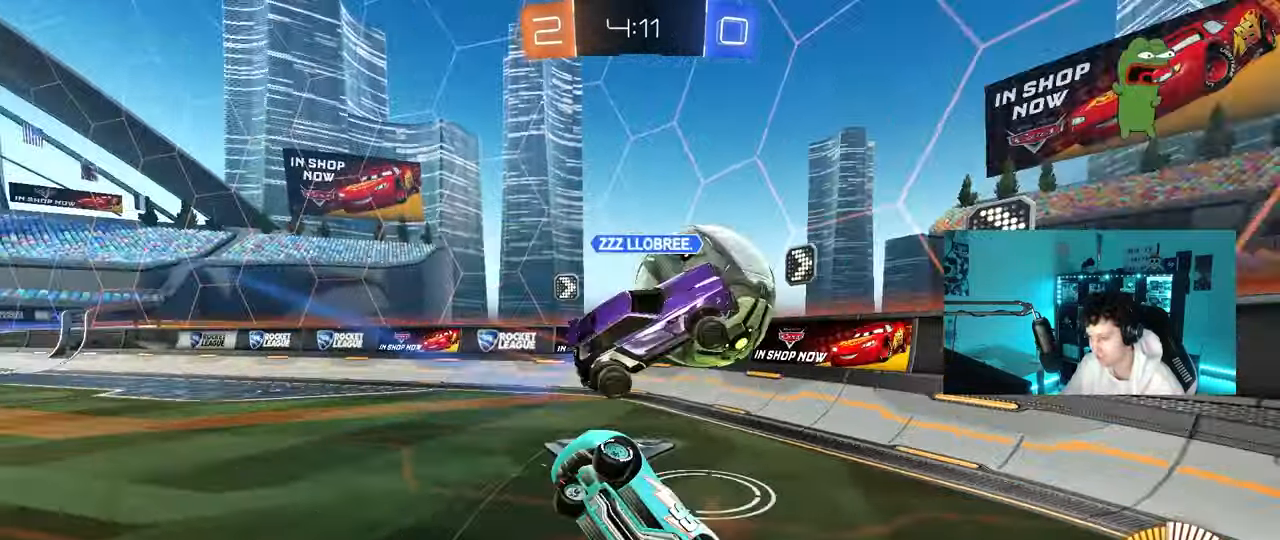
{"keys": ["d", "shift", "w"], "mouse": ["left"], "mouse_move": "still", "events": [[17, "mouse_right", "up"], [167, "mouse_left", "down"], [200, "s", "up"], [200, "shift", "down"], [300, "w", "down"]]}
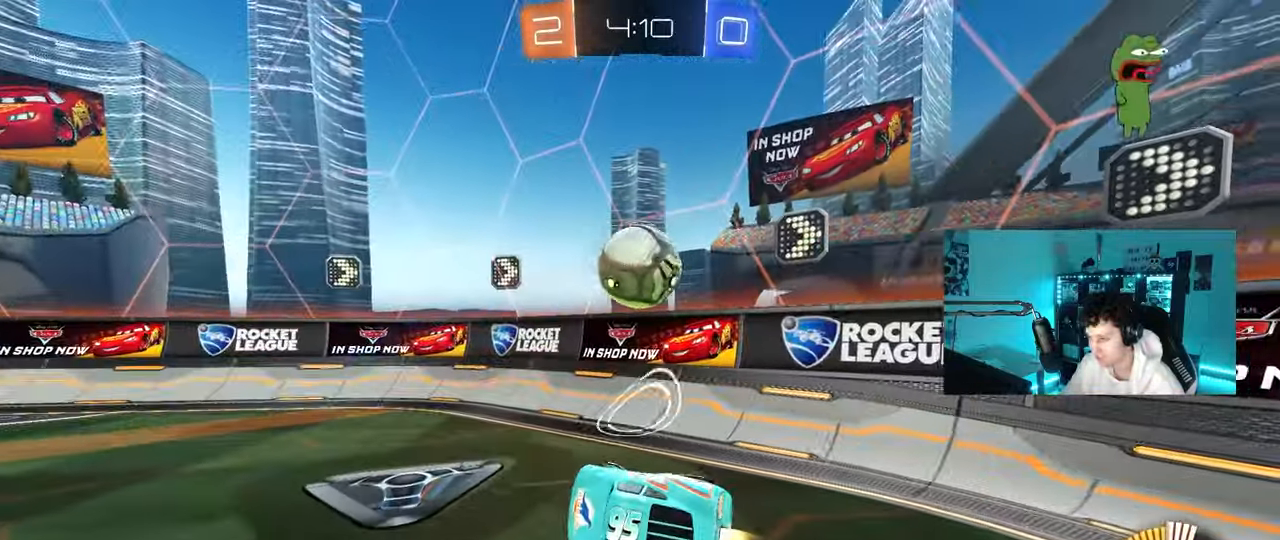
{"keys": ["a", "w"], "mouse": ["left"], "mouse_move": "still", "events": [[133, "d", "up"], [133, "shift", "up"], [183, "w", "up"], [317, "a", "down"], [317, "w", "down"]]}
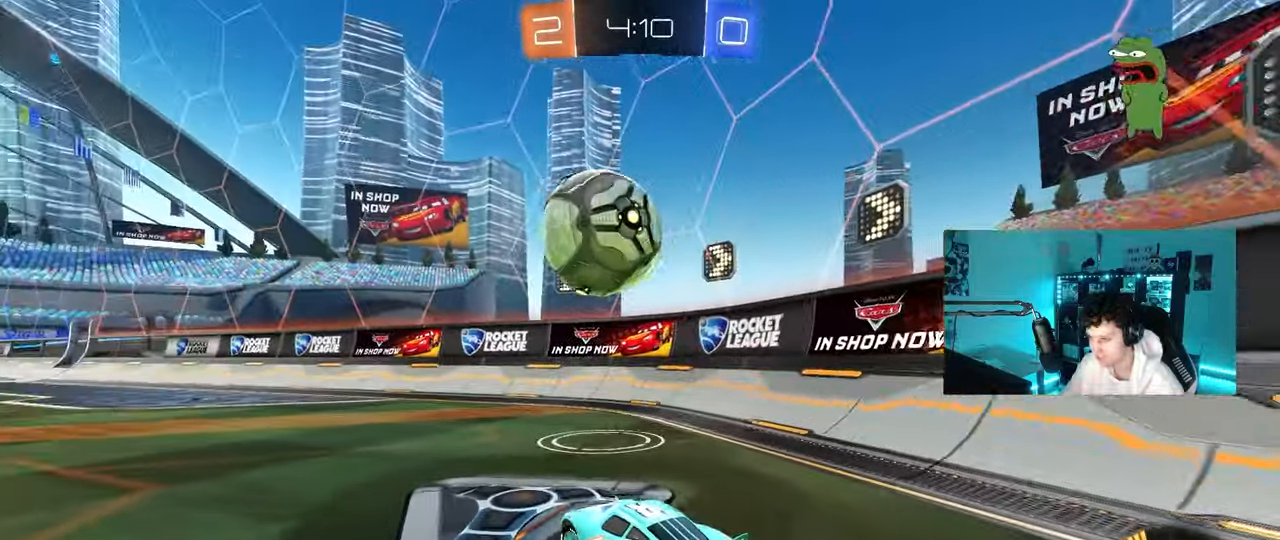
{"keys": ["d", "shift"], "mouse": ["left", "right"], "mouse_move": "still", "events": [[50, "a", "up"], [100, "w", "up"], [200, "mouse_right", "down"], [233, "shift", "down"], [283, "d", "down"], [283, "mouse_right", "up"], [383, "mouse_right", "down"]]}
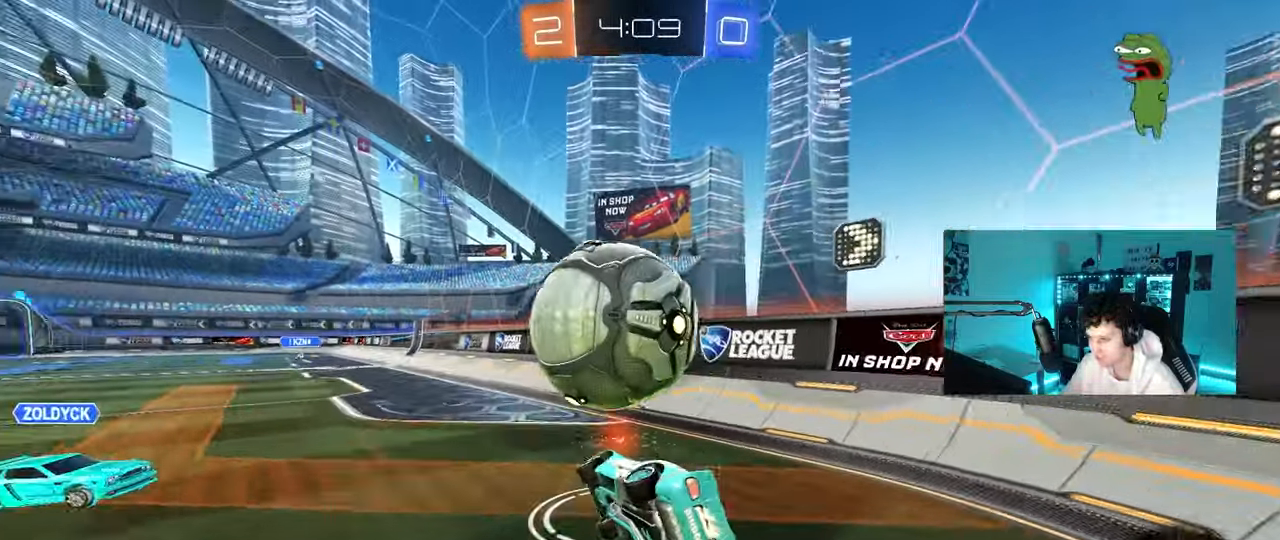
{"keys": [], "mouse": [], "mouse_move": "still", "events": [[67, "mouse_right", "up"], [200, "shift", "up"], [350, "d", "up"], [350, "mouse_left", "up"]]}
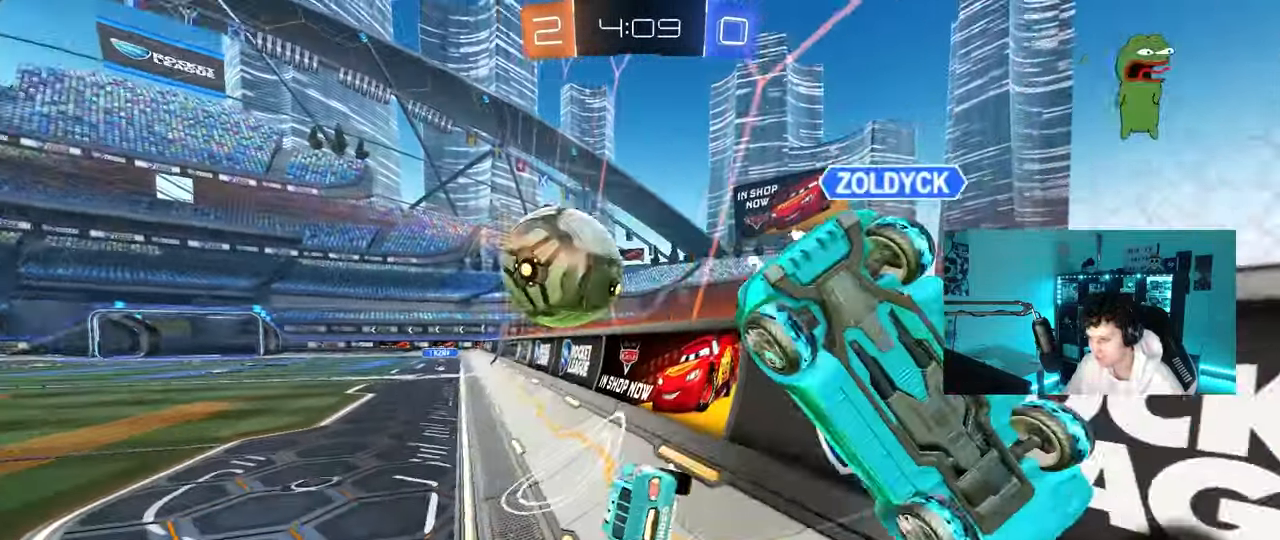
{"keys": ["w"], "mouse": ["left"], "mouse_move": "still", "events": [[33, "a", "down"], [33, "mouse_left", "down"], [33, "w", "down"], [183, "mouse_left", "up"], [317, "mouse_left", "down"], [450, "a", "up"]]}
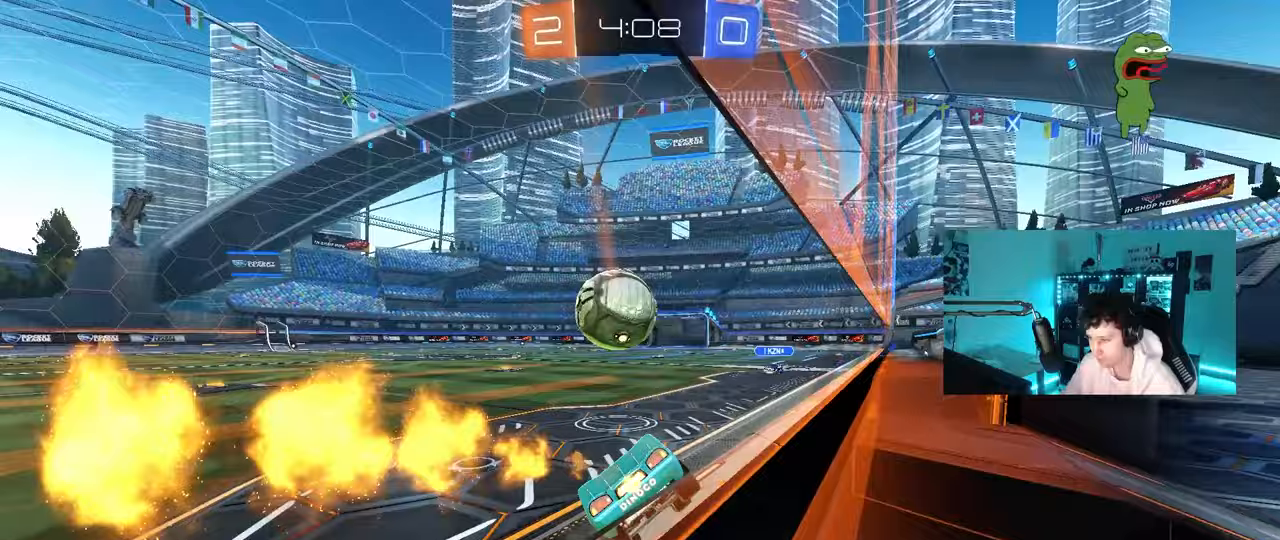
{"keys": ["d"], "mouse": ["left", "right"], "mouse_move": "still", "events": [[133, "a", "down"], [333, "mouse_right", "down"], [333, "w", "up"], [417, "a", "up"], [467, "d", "down"]]}
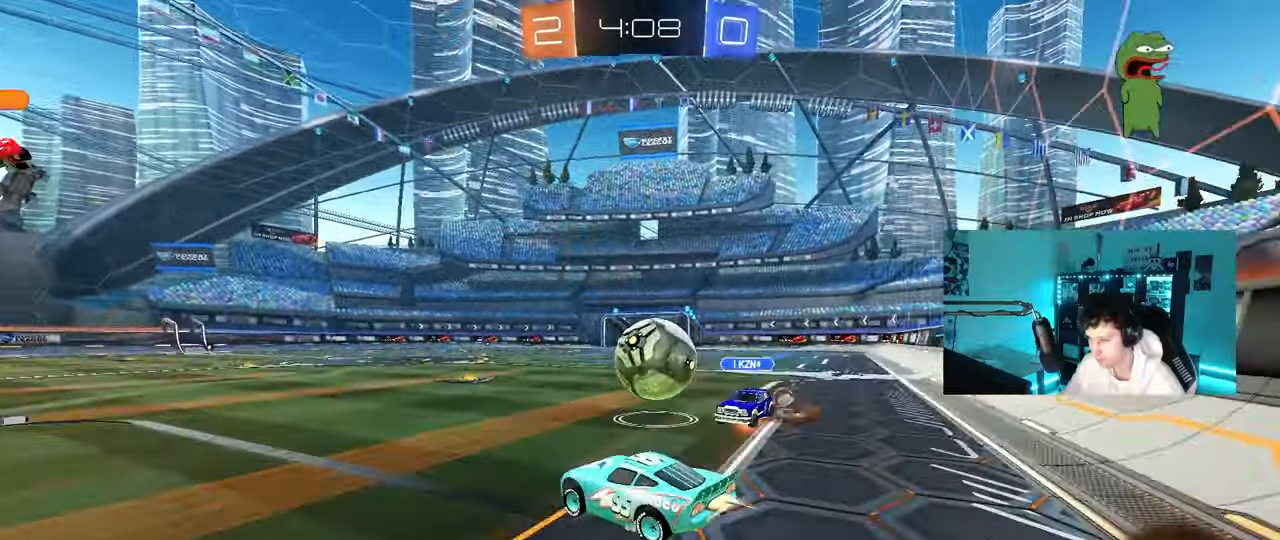
{"keys": ["d", "shift"], "mouse": [], "mouse_move": "still", "events": [[17, "mouse_right", "up"], [17, "shift", "down"], [17, "w", "down"], [67, "mouse_right", "down"], [117, "s", "down"], [117, "w", "up"], [217, "mouse_left", "up"], [300, "mouse_right", "up"], [483, "s", "up"]]}
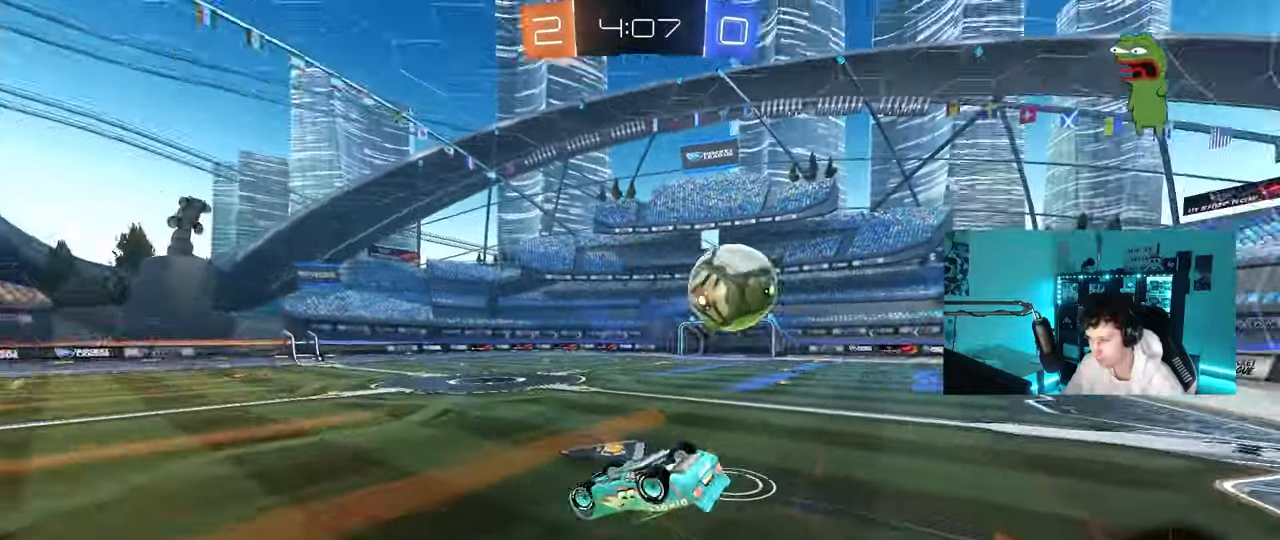
{"keys": [], "mouse": [], "mouse_move": "still", "events": [[133, "s", "down"], [367, "s", "up"], [417, "shift", "up"], [450, "d", "up"]]}
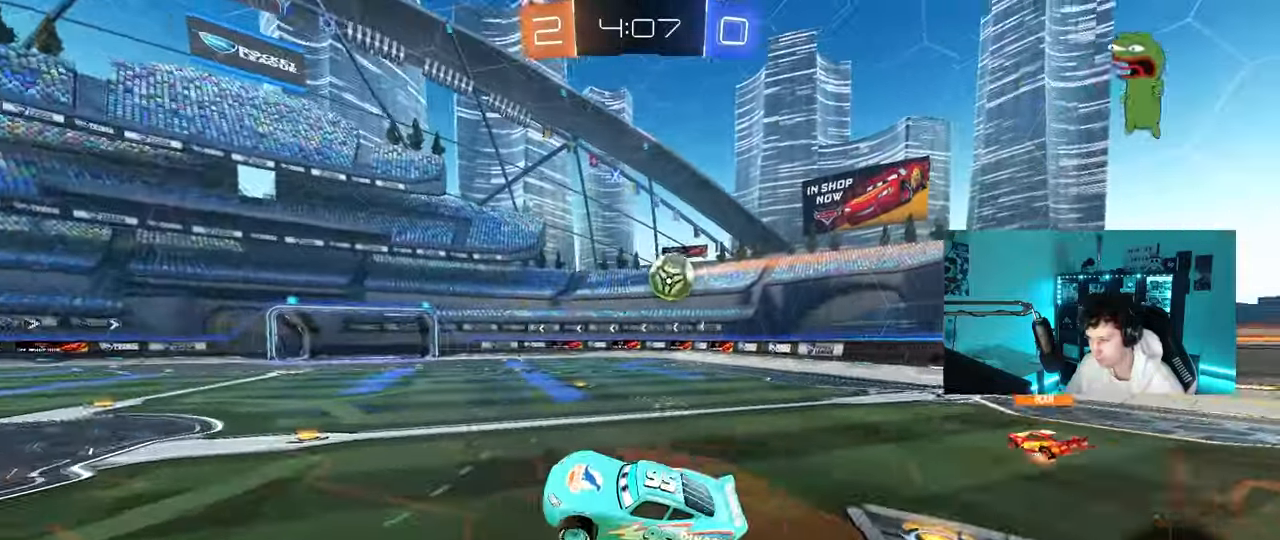
{"keys": ["d", "w"], "mouse": [], "mouse_move": "still", "events": [[333, "d", "down"], [333, "w", "down"]]}
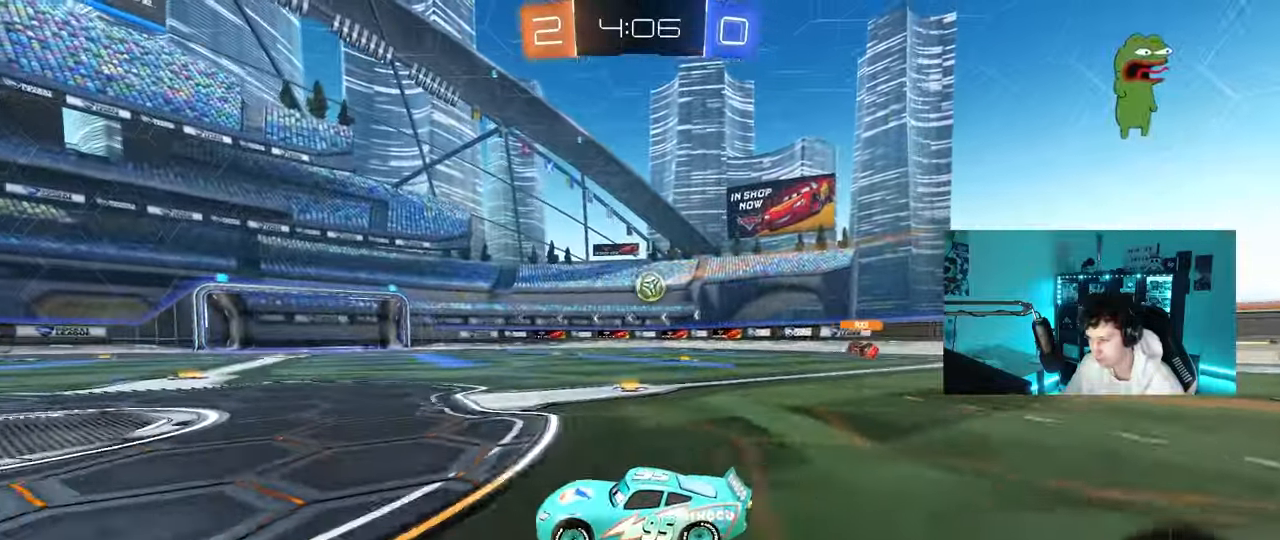
{"keys": ["d", "shift", "w"], "mouse": ["left", "right"], "mouse_move": "still", "events": [[350, "d", "up"], [350, "mouse_left", "down"], [400, "d", "down"], [400, "mouse_right", "down"], [433, "mouse_right", "up"], [433, "shift", "down"], [483, "mouse_right", "down"]]}
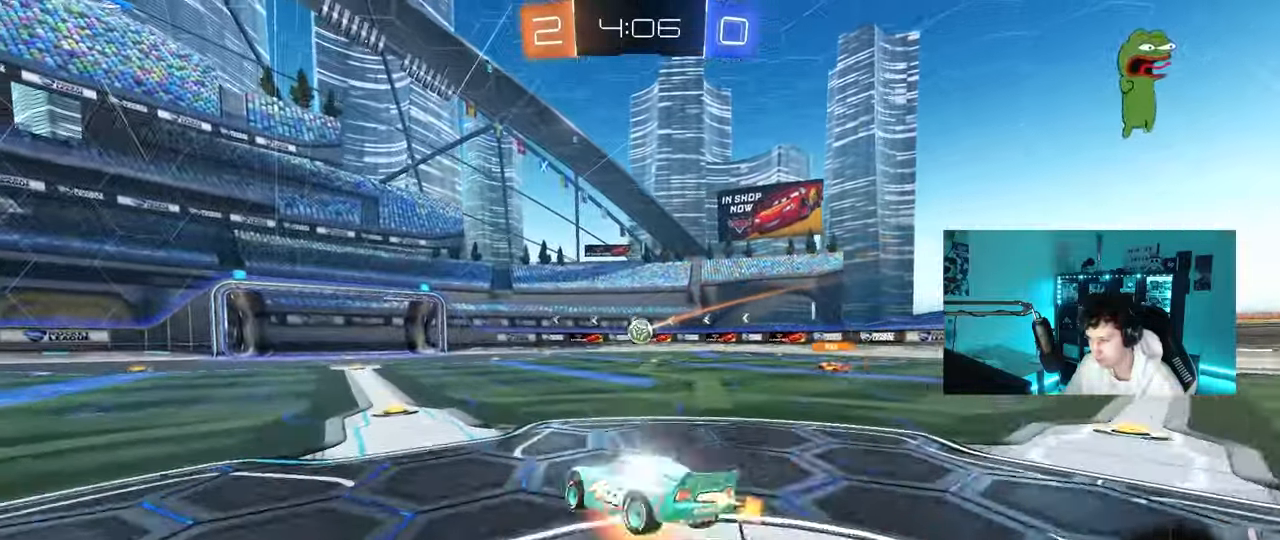
{"keys": ["d", "s", "shift"], "mouse": [], "mouse_move": "still", "events": [[33, "s", "down"], [33, "w", "up"], [133, "mouse_left", "up"], [183, "mouse_right", "up"], [317, "s", "up"], [467, "s", "down"]]}
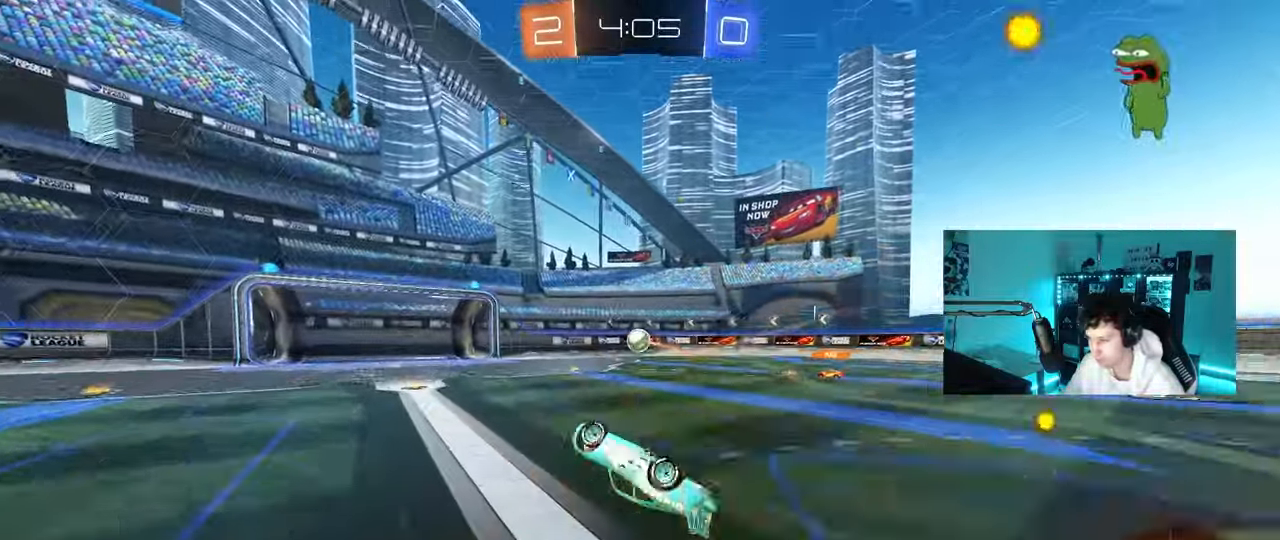
{"keys": [], "mouse": [], "mouse_move": "still", "events": [[200, "s", "up"], [283, "shift", "up"], [383, "d", "up"]]}
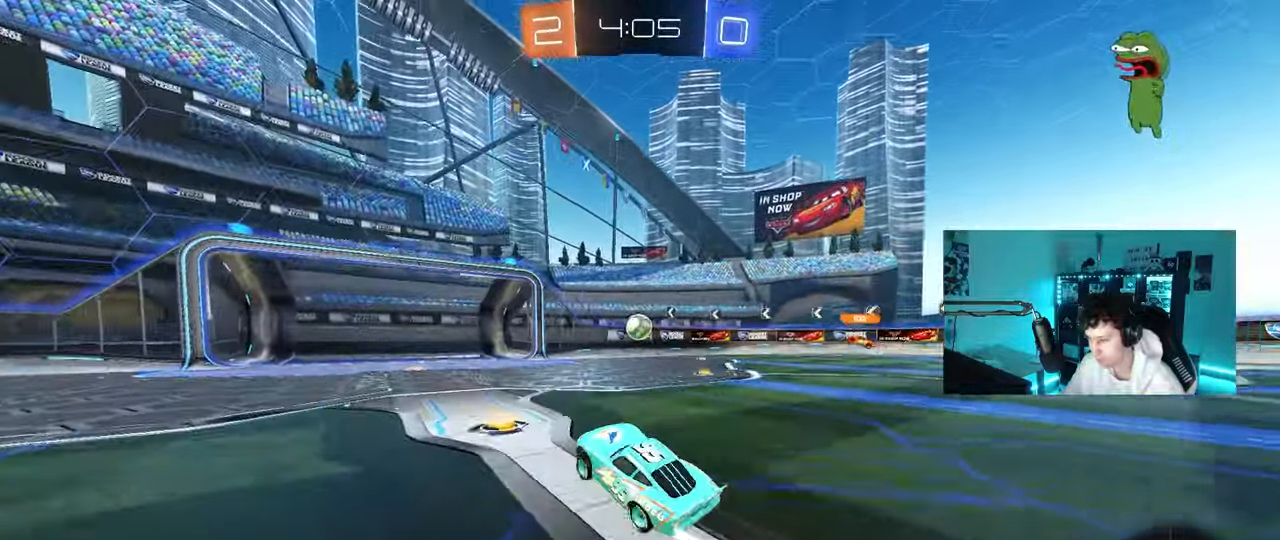
{"keys": ["s"], "mouse": [], "mouse_move": "still", "events": [[400, "s", "down"]]}
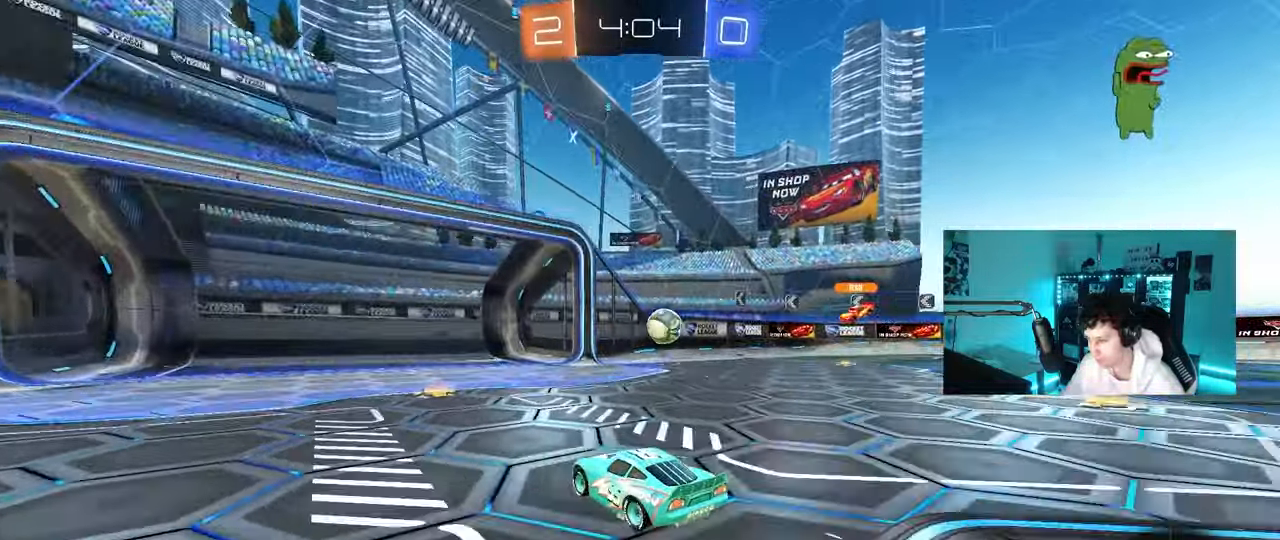
{"keys": ["a", "w"], "mouse": ["left"], "mouse_move": "still", "events": [[33, "s", "up"], [267, "a", "down"], [317, "a", "up"], [317, "w", "down"], [367, "mouse_left", "down"], [450, "a", "down"]]}
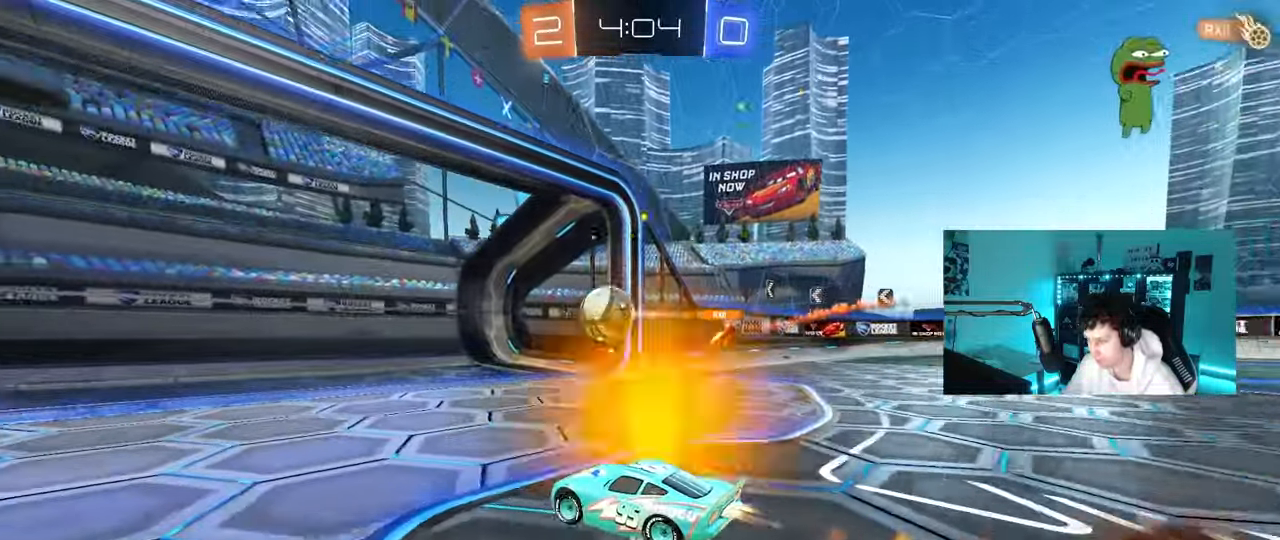
{"keys": ["space", "tab"], "mouse": [], "mouse_move": "still", "events": [[150, "mouse_left", "up"], [183, "a", "up"], [183, "w", "up"], [383, "space", "down"], [383, "tab", "down"]]}
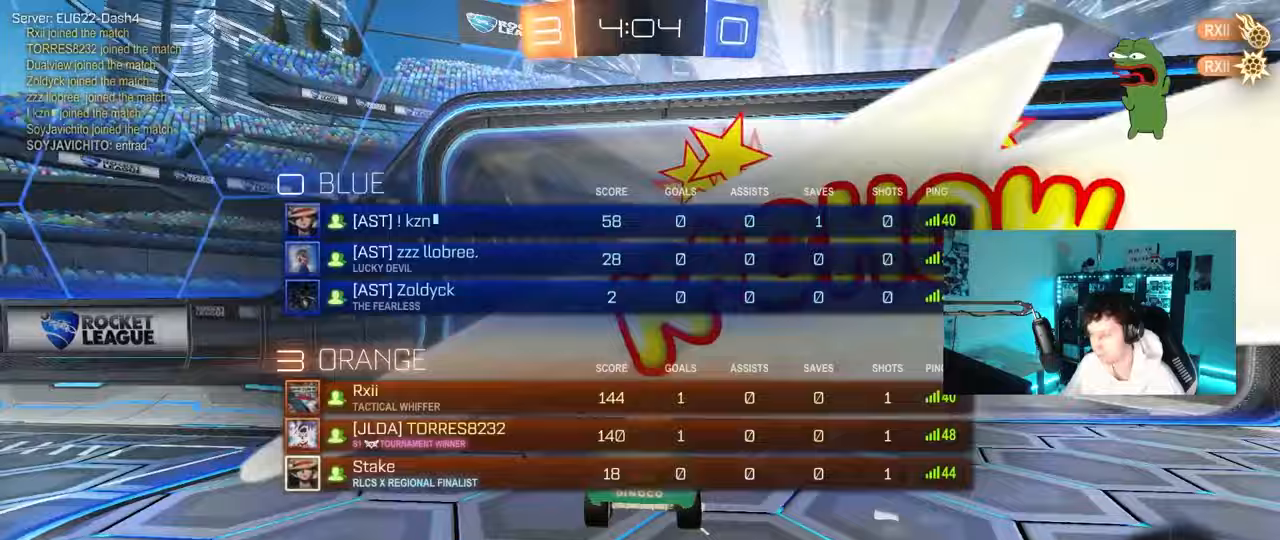
{"keys": ["s", "tab"], "mouse": ["right"], "mouse_move": "still", "events": [[50, "s", "down"], [67, "space", "up"], [217, "mouse_right", "down"], [300, "mouse_right", "up"], [350, "mouse_right", "down"]]}
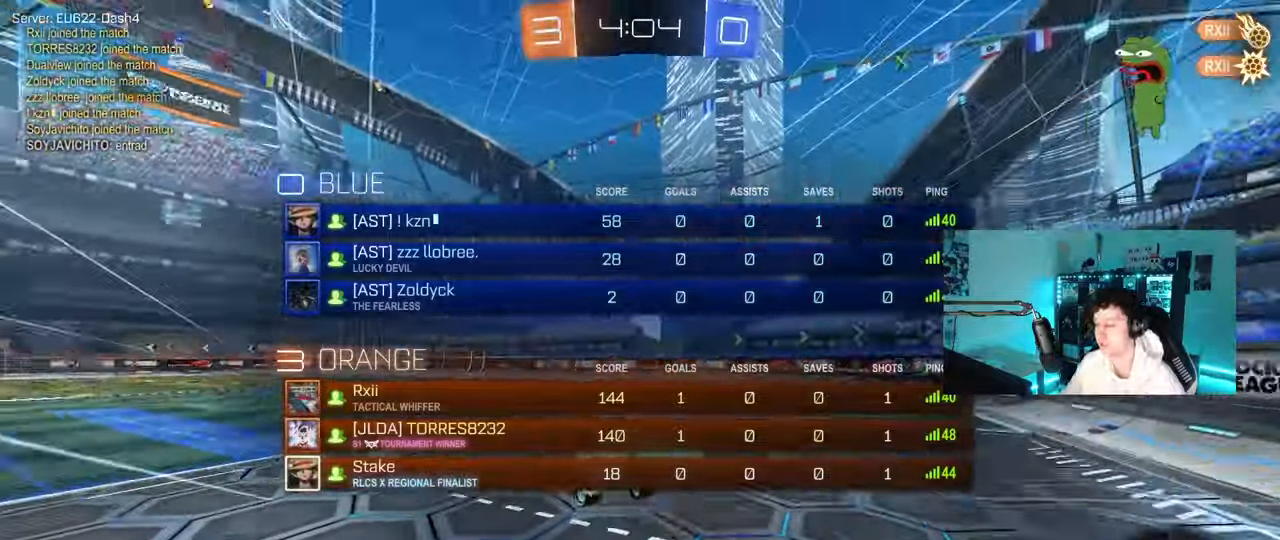
{"keys": ["d", "q", "w"], "mouse": ["left"], "mouse_move": "still", "events": [[183, "s", "up"], [183, "tab", "up"], [217, "d", "down"], [267, "mouse_right", "up"], [267, "w", "down"], [317, "q", "down"], [450, "mouse_left", "down"]]}
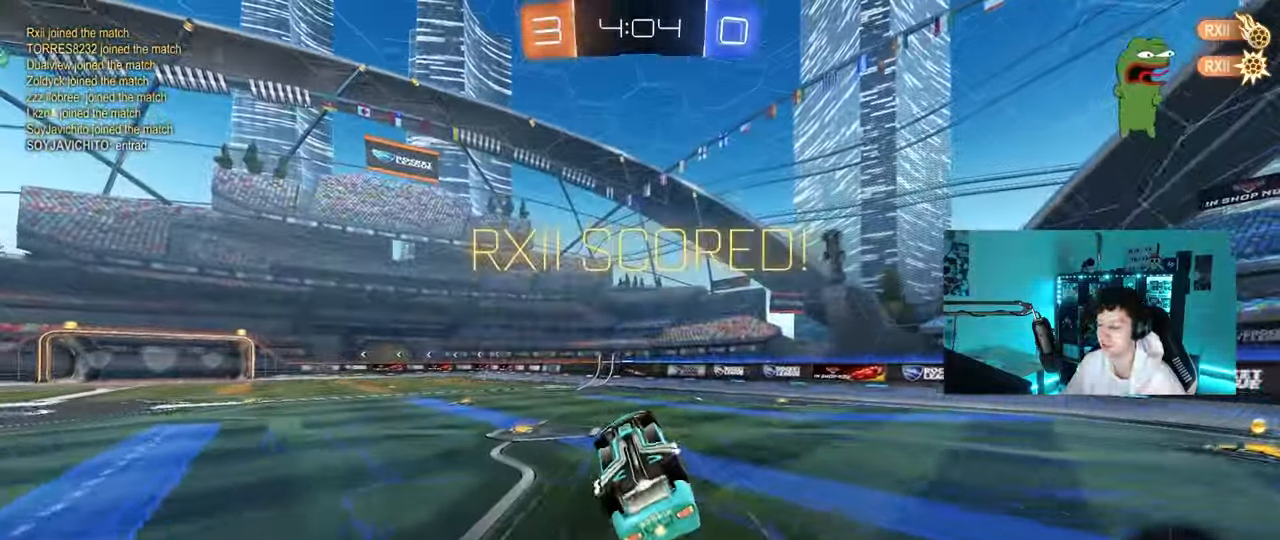
{"keys": ["a", "s"], "mouse": [], "mouse_move": "still", "events": [[150, "d", "up"], [183, "a", "down"], [233, "w", "up"], [283, "a", "up"], [283, "q", "up"], [383, "mouse_left", "up"], [433, "a", "down"], [433, "s", "down"]]}
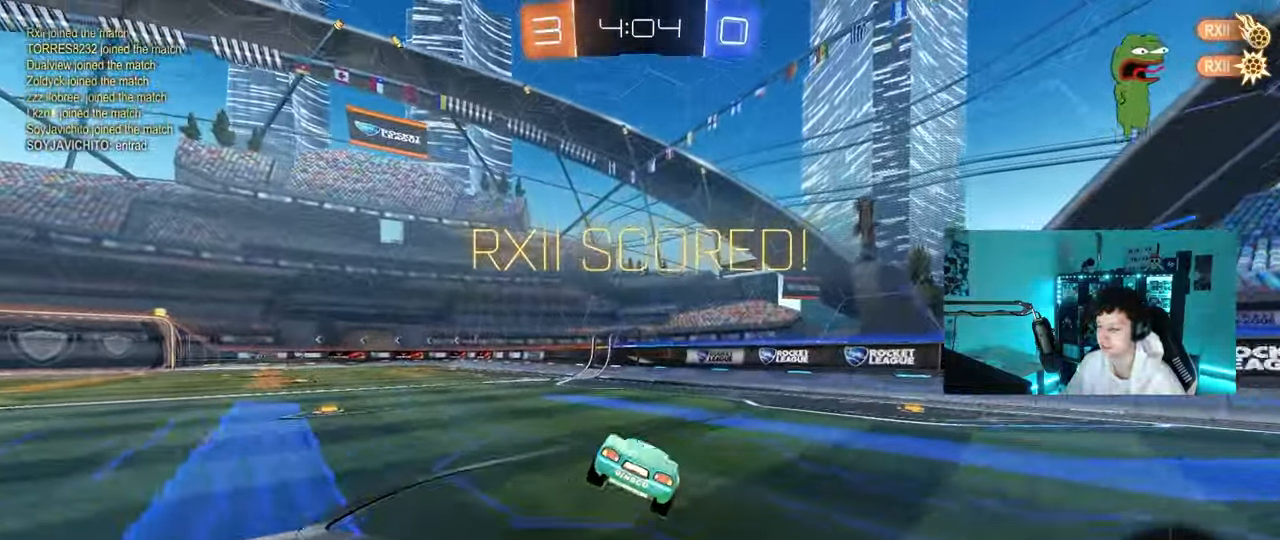
{"keys": ["a"], "mouse": ["left", "right"], "mouse_move": "still", "events": [[17, "a", "up"], [67, "s", "up"], [250, "w", "down"], [400, "a", "down"], [450, "mouse_left", "down"], [450, "mouse_right", "down"], [450, "w", "up"]]}
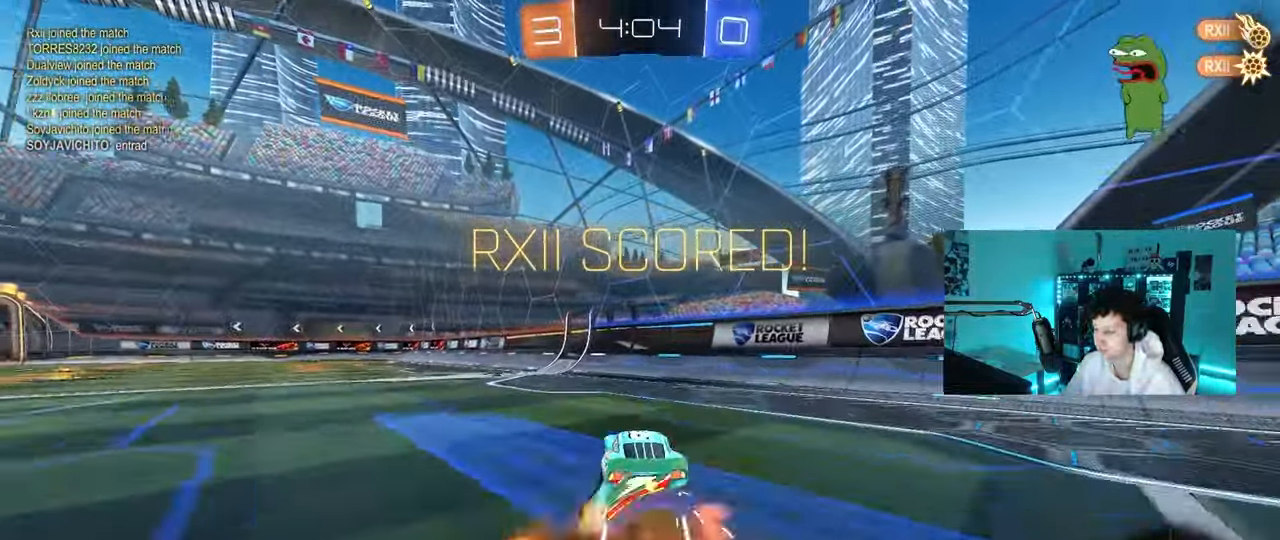
{"keys": [], "mouse": [], "mouse_move": "still", "events": [[33, "s", "down"], [33, "shift", "down"], [133, "mouse_left", "up"], [167, "mouse_right", "up"], [217, "a", "up"], [267, "s", "up"], [267, "shift", "up"], [450, "d", "down"], [450, "shift", "down"], [500, "d", "up"], [500, "shift", "up"]]}
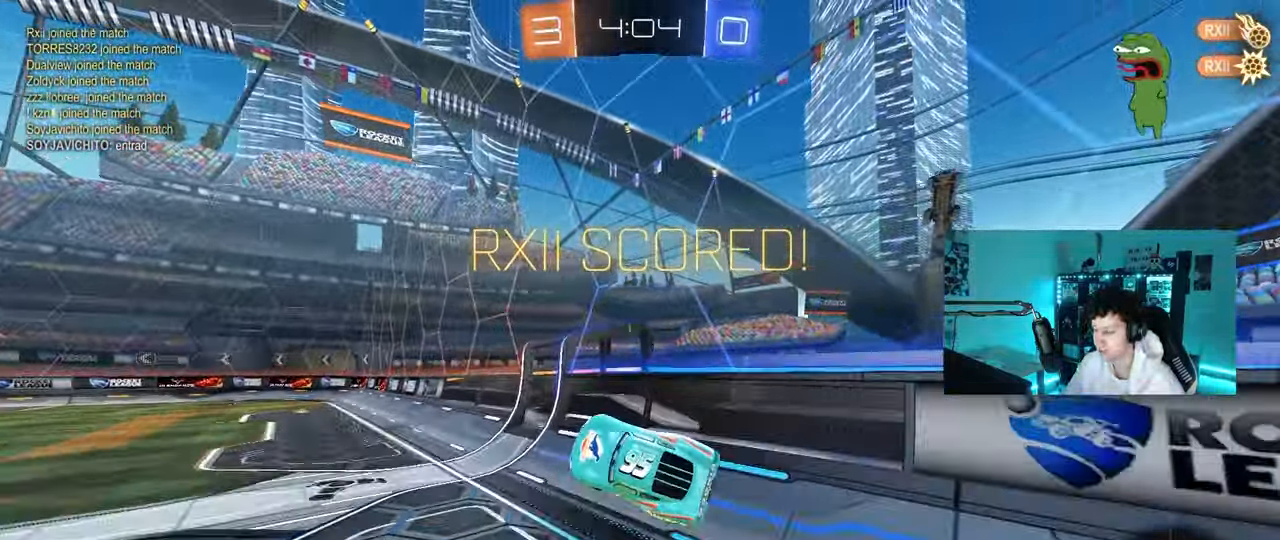
{"keys": ["w"], "mouse": ["left", "right"], "mouse_move": "still", "events": [[100, "w", "down"], [183, "mouse_left", "down"], [183, "mouse_right", "down"], [283, "mouse_right", "up"], [333, "mouse_right", "down"]]}
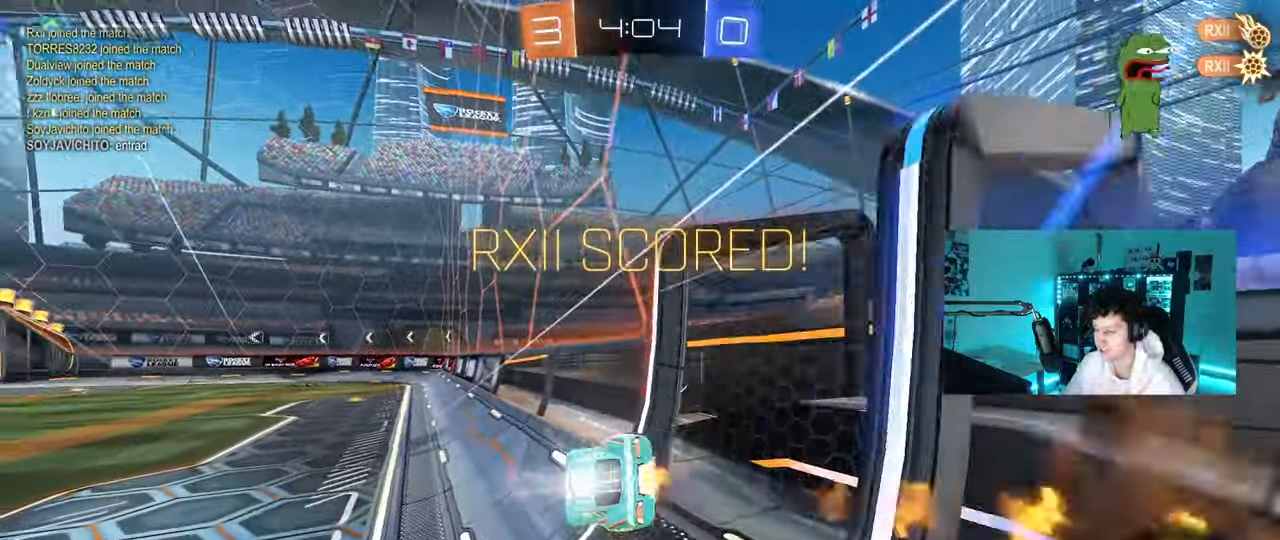
{"keys": [], "mouse": [], "mouse_move": "still", "events": [[167, "mouse_left", "up"], [217, "mouse_right", "up"], [300, "w", "up"]]}